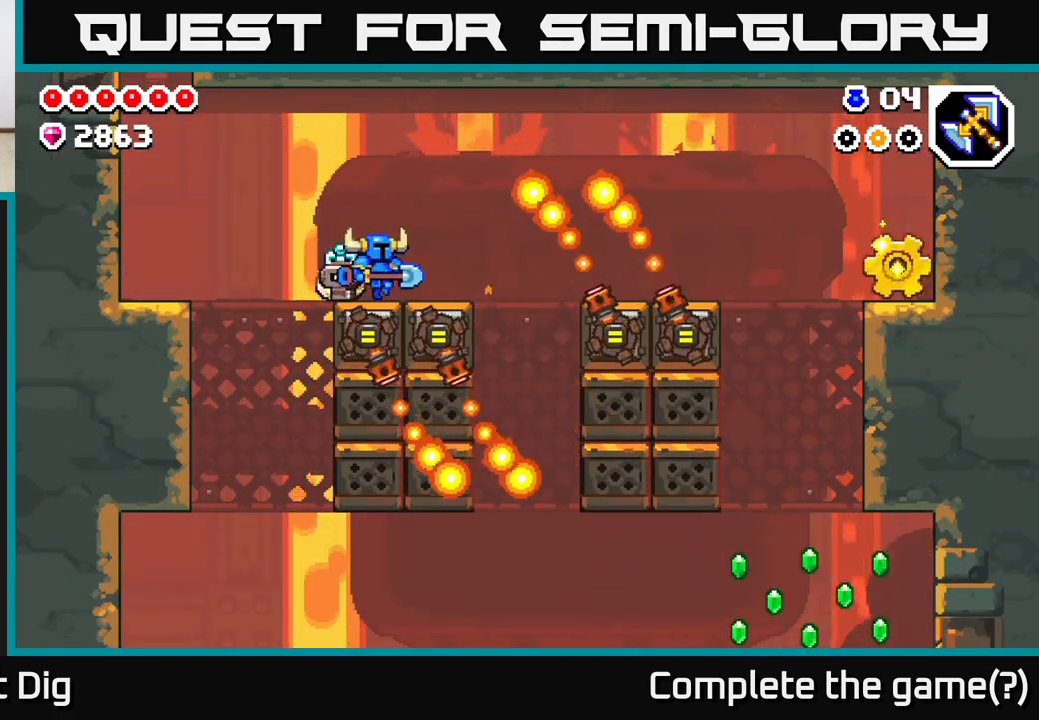
Gameplay with a controller (Xbox layout); each line is a JSON object with the inputs held at the frame after it. "events" lists button and stick changes between this image and that frame as [ms after this image, input, new state], when the widget could be followed in between.
{"buttons": ["A"], "left_stick": "right", "right_stick": "center", "events": [[317, "A", "down"]]}
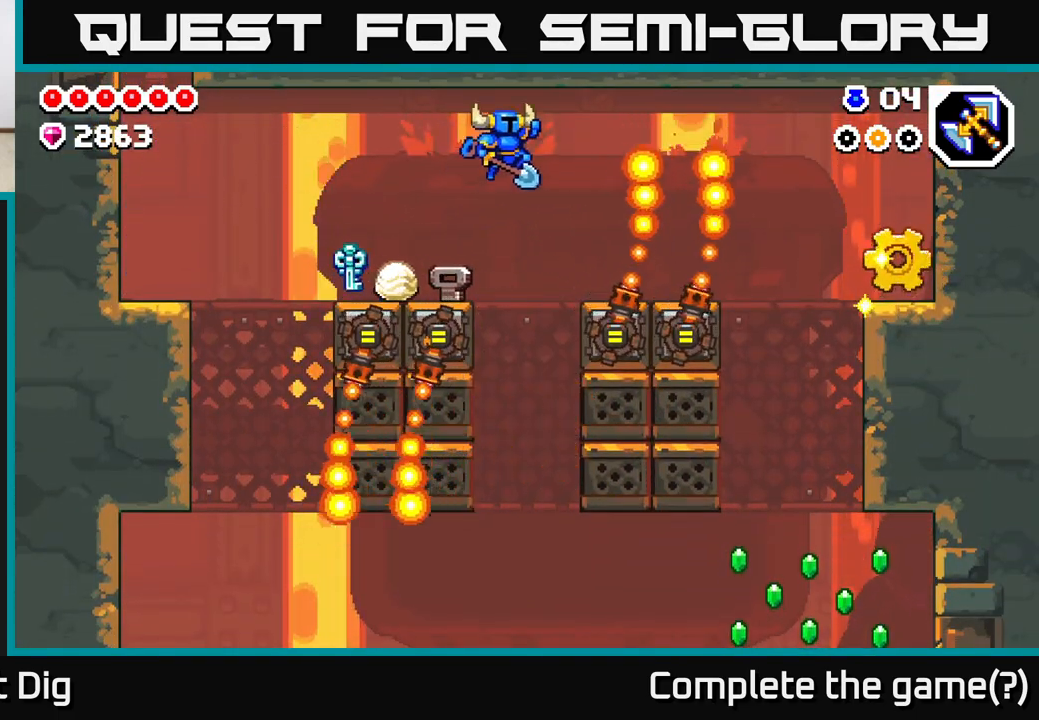
{"buttons": [], "left_stick": "center", "right_stick": "center", "events": [[33, "A", "up"], [400, "left_stick", "center"]]}
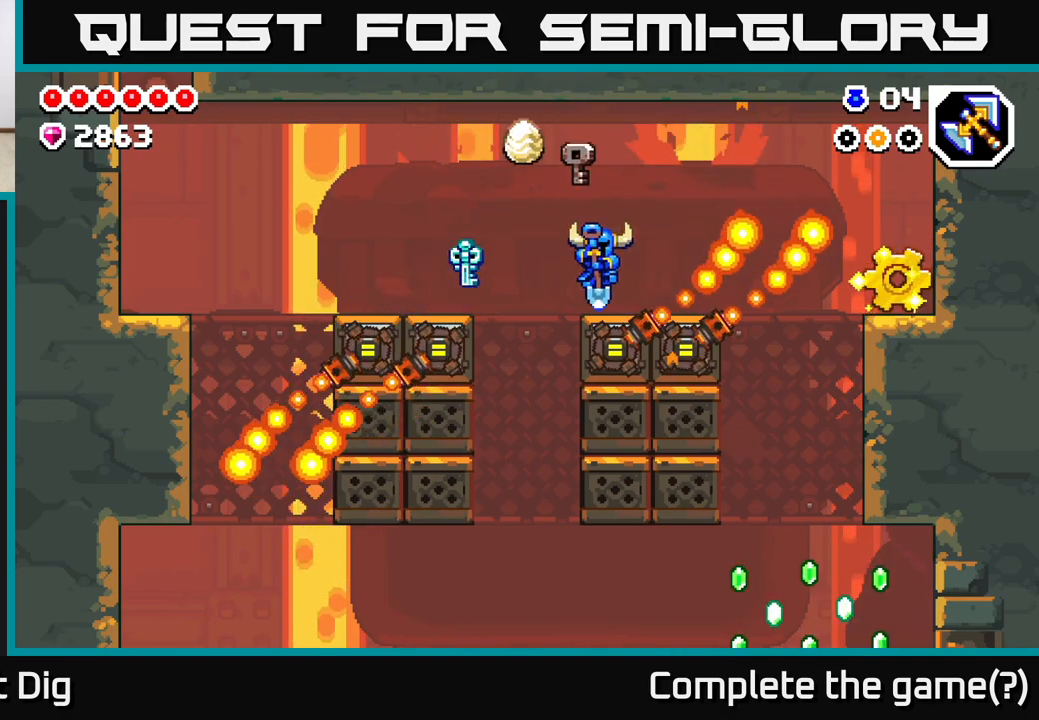
{"buttons": [], "left_stick": "right", "right_stick": "center", "events": [[250, "left_stick", "right"]]}
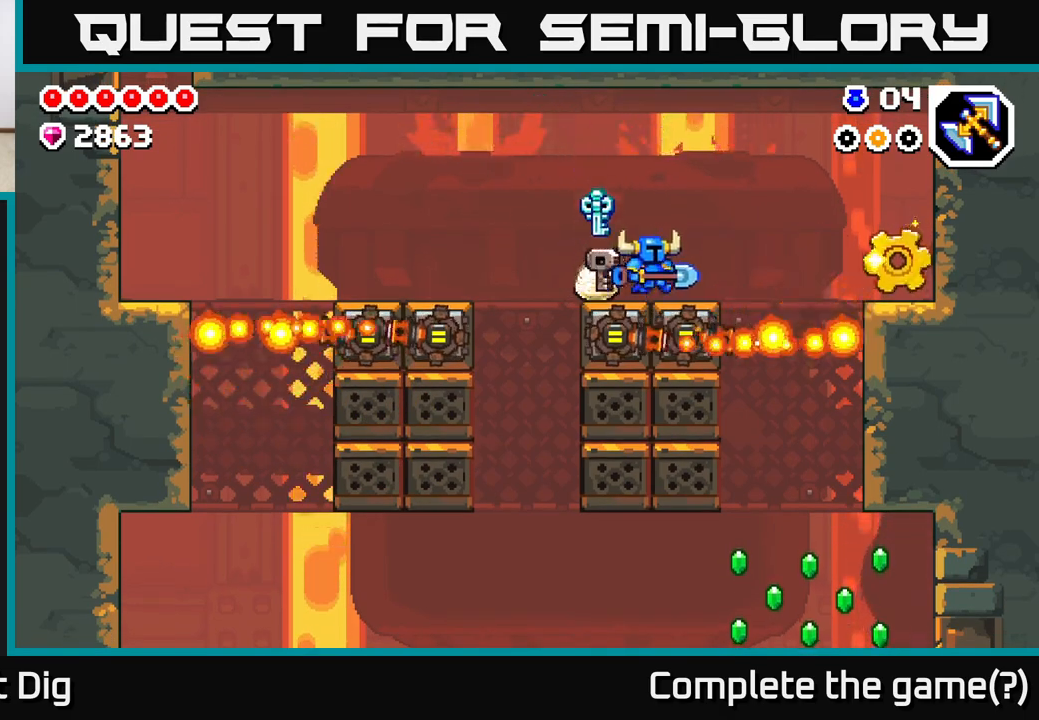
{"buttons": [], "left_stick": "right", "right_stick": "center", "events": [[217, "A", "down"], [417, "A", "up"]]}
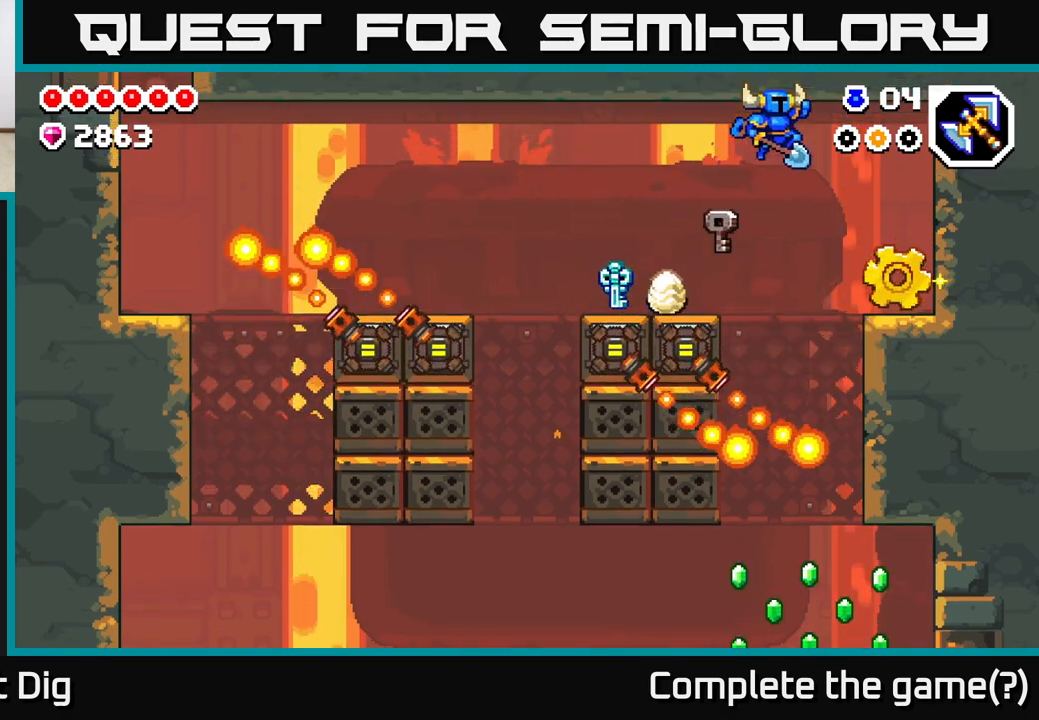
{"buttons": [], "left_stick": "right", "right_stick": "center", "events": []}
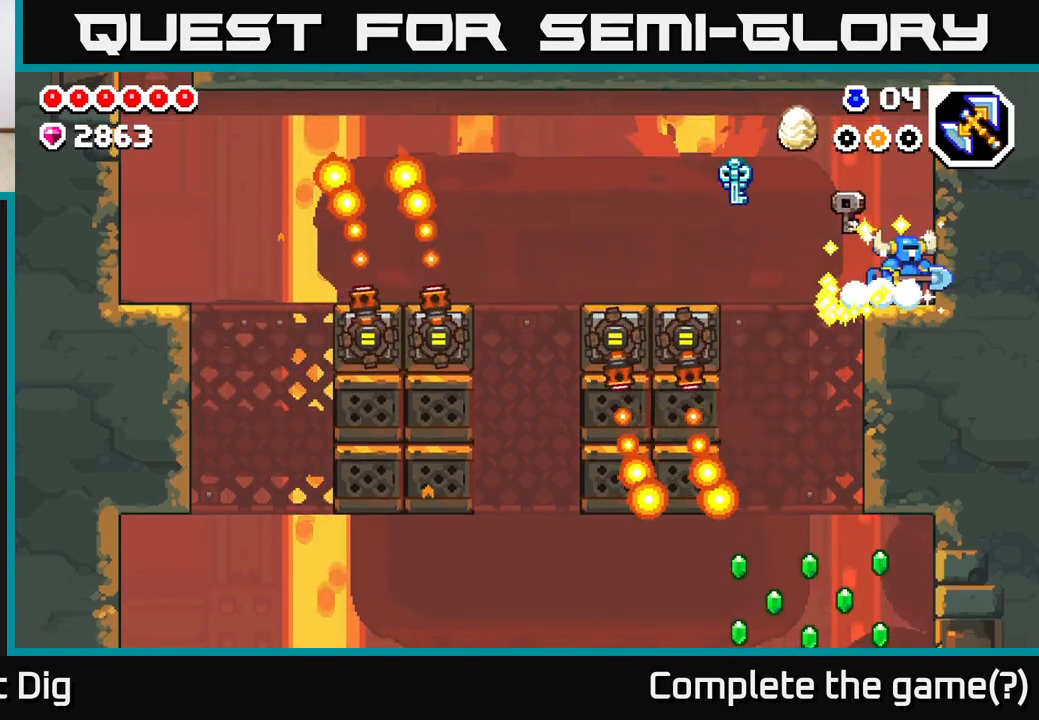
{"buttons": [], "left_stick": "left", "right_stick": "center", "events": [[50, "left_stick", "left"]]}
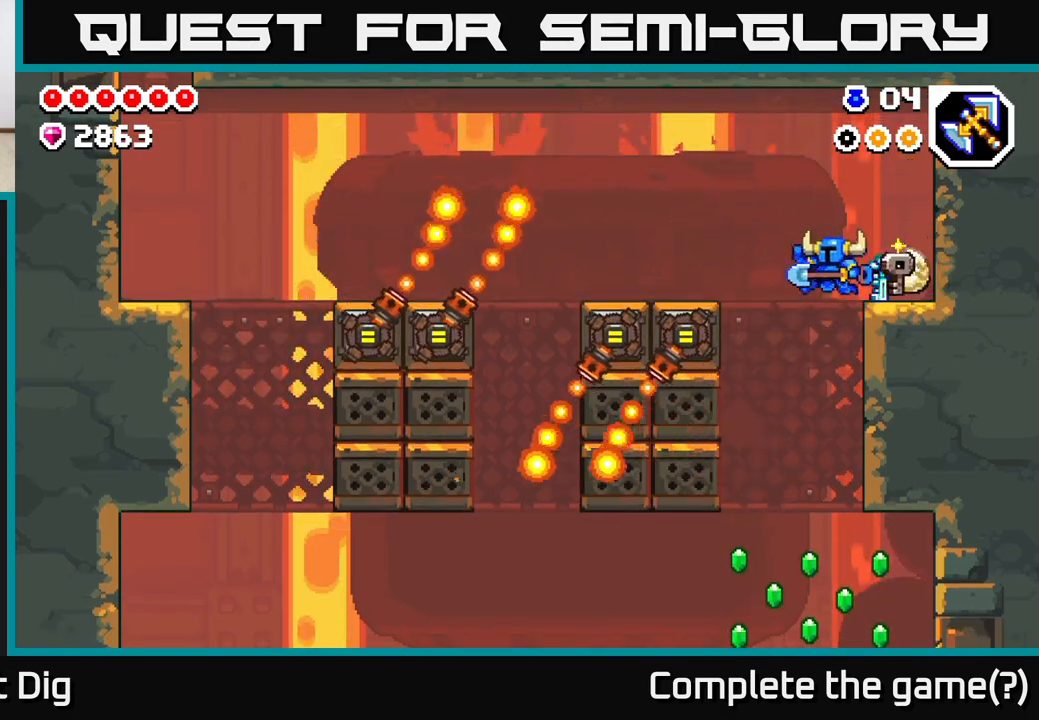
{"buttons": [], "left_stick": "right", "right_stick": "center", "events": [[400, "left_stick", "center"], [467, "left_stick", "right"]]}
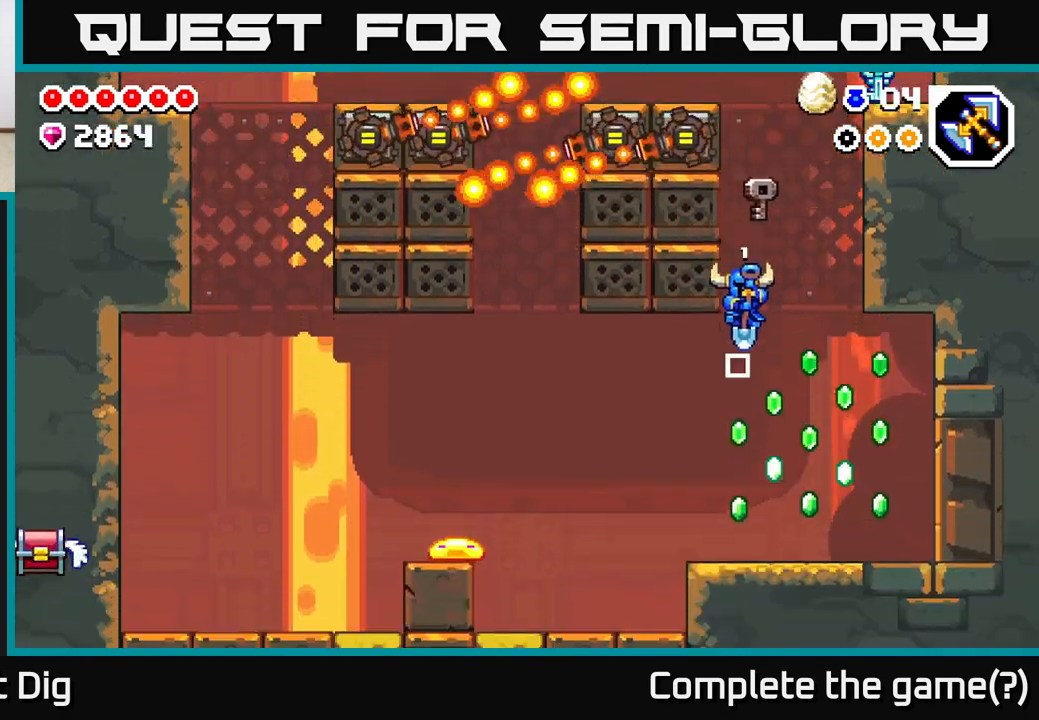
{"buttons": ["A"], "left_stick": "right", "right_stick": "center", "events": [[367, "A", "down"]]}
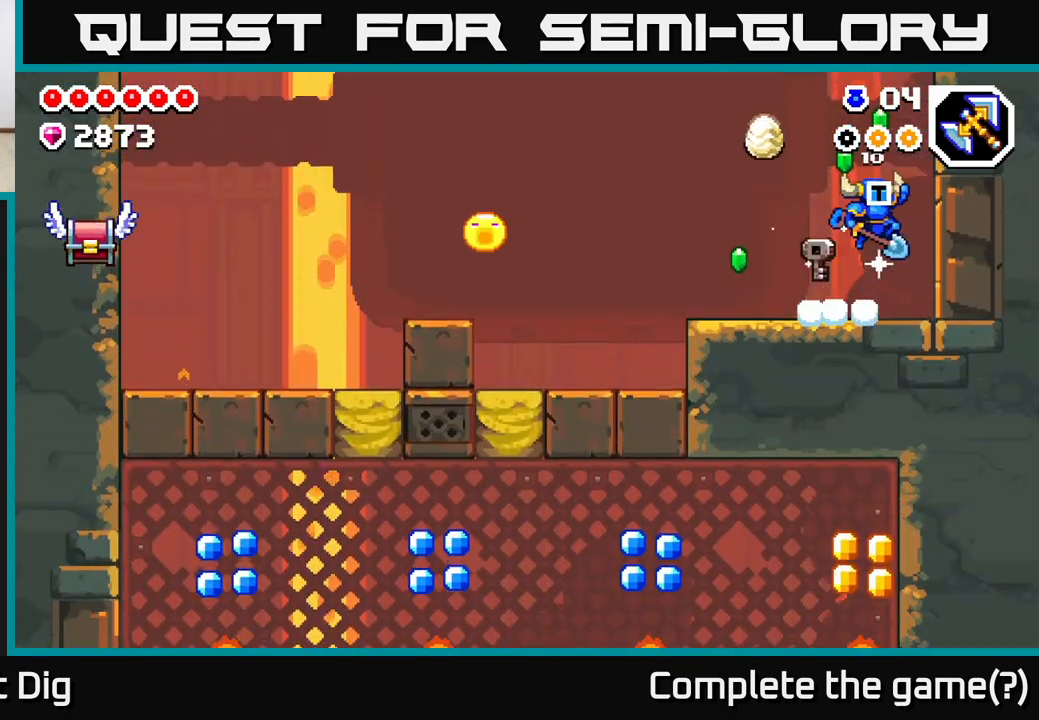
{"buttons": [], "left_stick": "left", "right_stick": "center", "events": [[100, "left_stick", "left"], [167, "A", "up"]]}
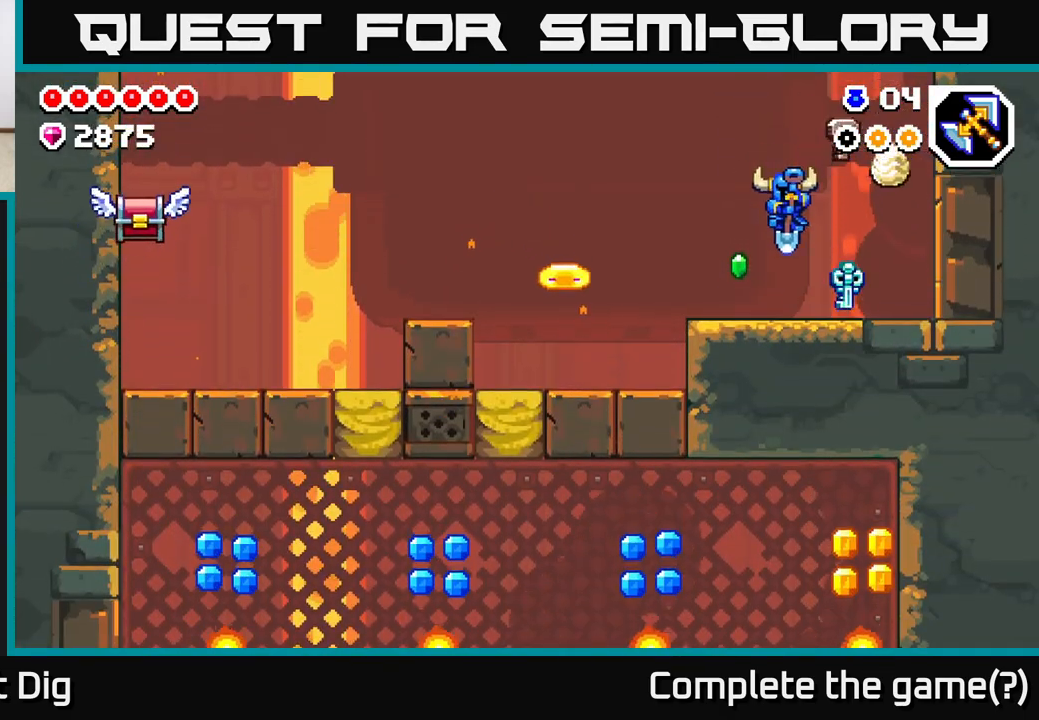
{"buttons": [], "left_stick": "left", "right_stick": "center", "events": [[167, "A", "down"], [200, "A", "up"]]}
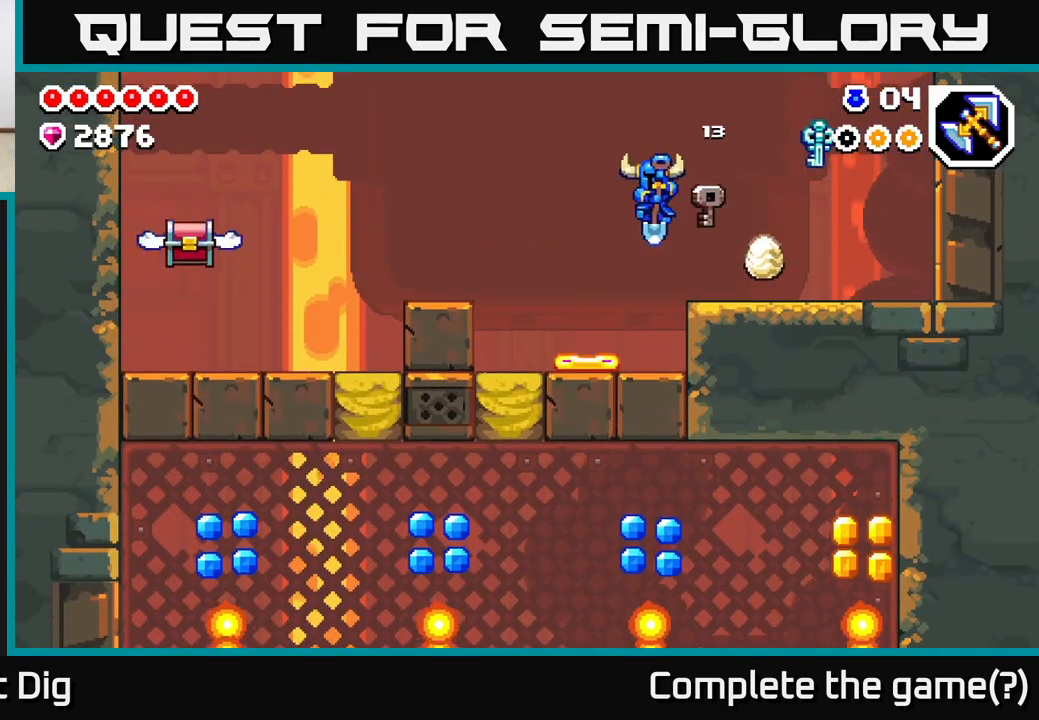
{"buttons": ["A"], "left_stick": "left", "right_stick": "center", "events": [[133, "A", "down"]]}
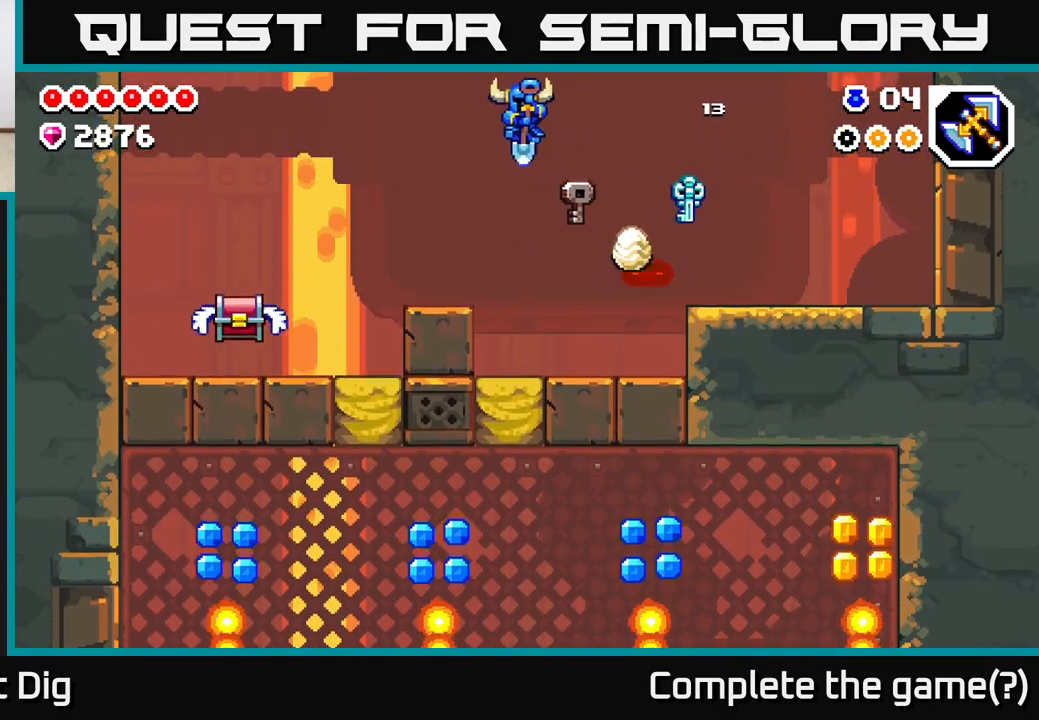
{"buttons": [], "left_stick": "center", "right_stick": "center", "events": [[67, "A", "up"], [117, "left_stick", "right"], [417, "X", "down"], [500, "X", "up"], [500, "left_stick", "center"]]}
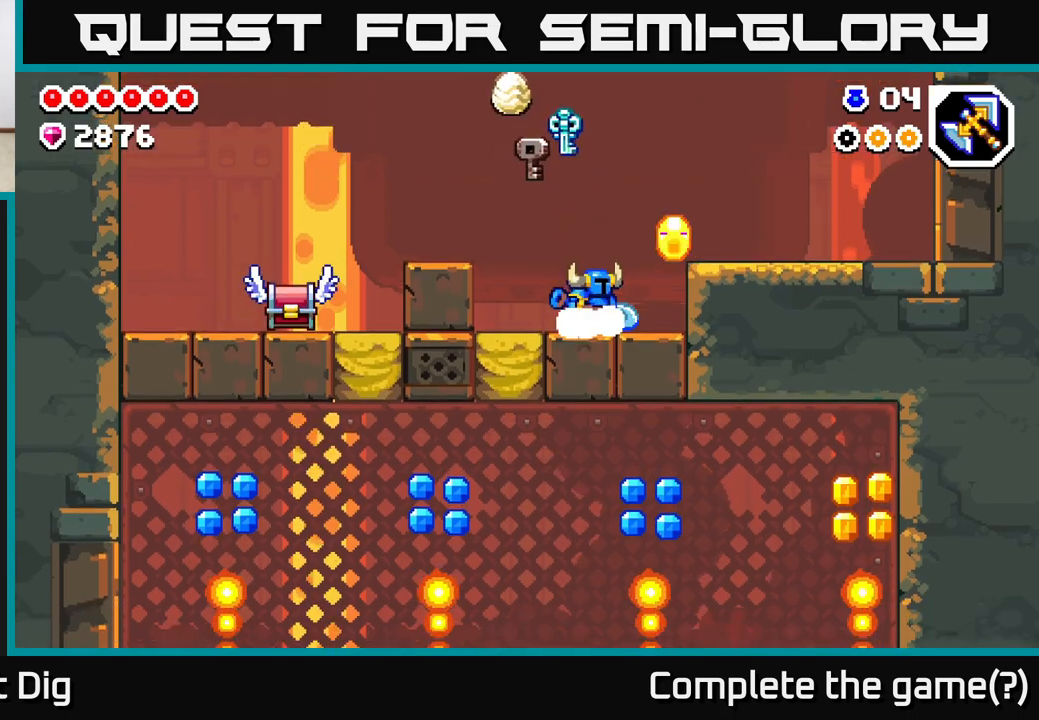
{"buttons": ["A"], "left_stick": "left", "right_stick": "center", "events": [[183, "left_stick", "left"], [317, "A", "down"]]}
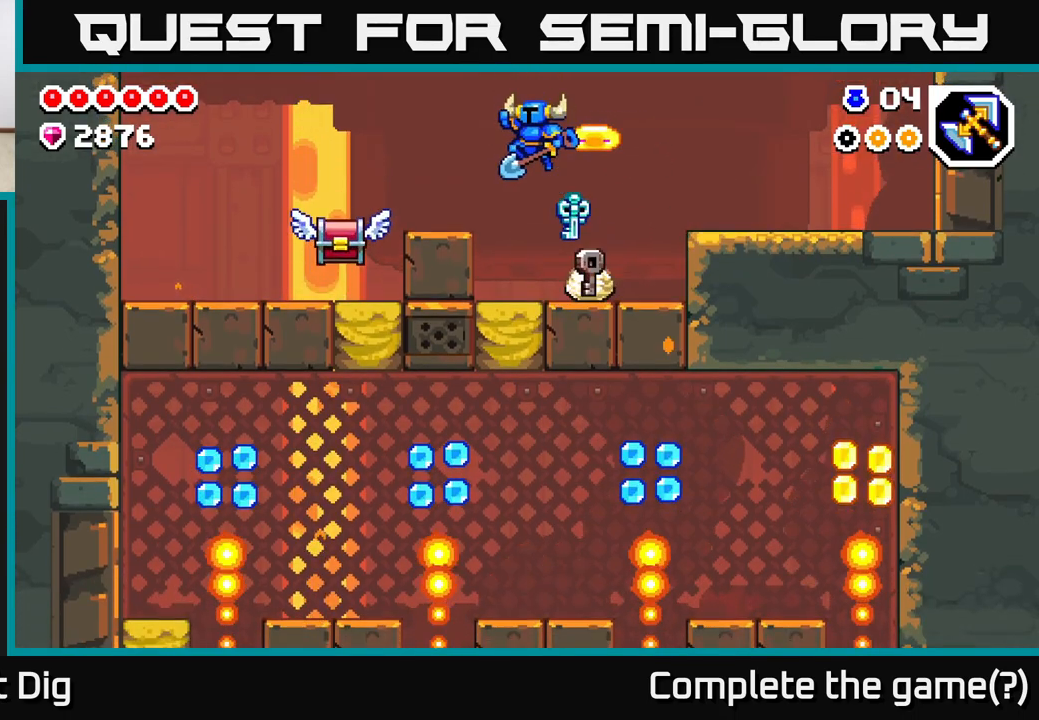
{"buttons": [], "left_stick": "left", "right_stick": "center", "events": [[500, "A", "up"]]}
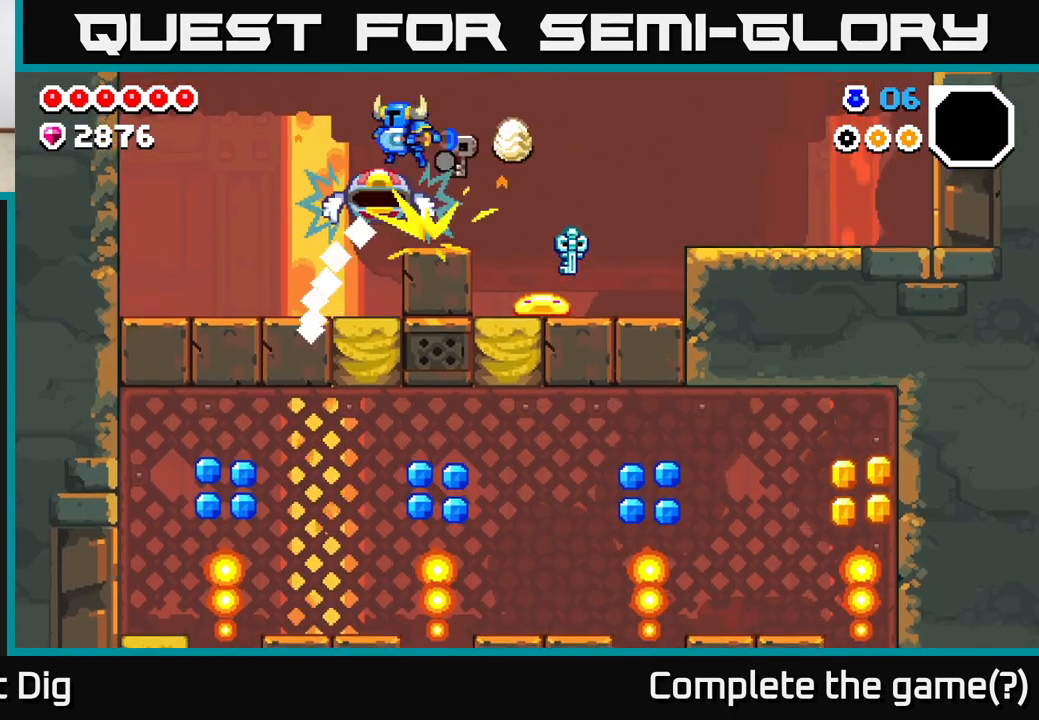
{"buttons": [], "left_stick": "right", "right_stick": "center", "events": [[17, "X", "down"], [83, "X", "up"], [83, "left_stick", "down"], [317, "left_stick", "center"], [500, "left_stick", "right"]]}
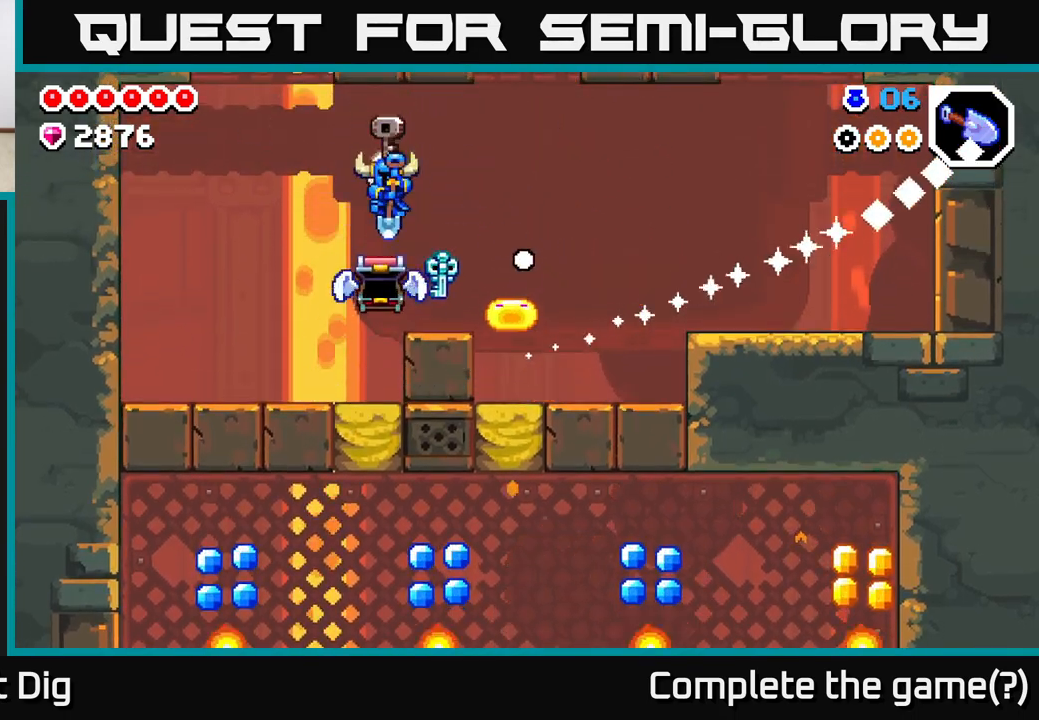
{"buttons": [], "left_stick": "left", "right_stick": "center", "events": [[150, "left_stick", "up-left"], [233, "A", "down"], [267, "left_stick", "left"], [367, "A", "up"]]}
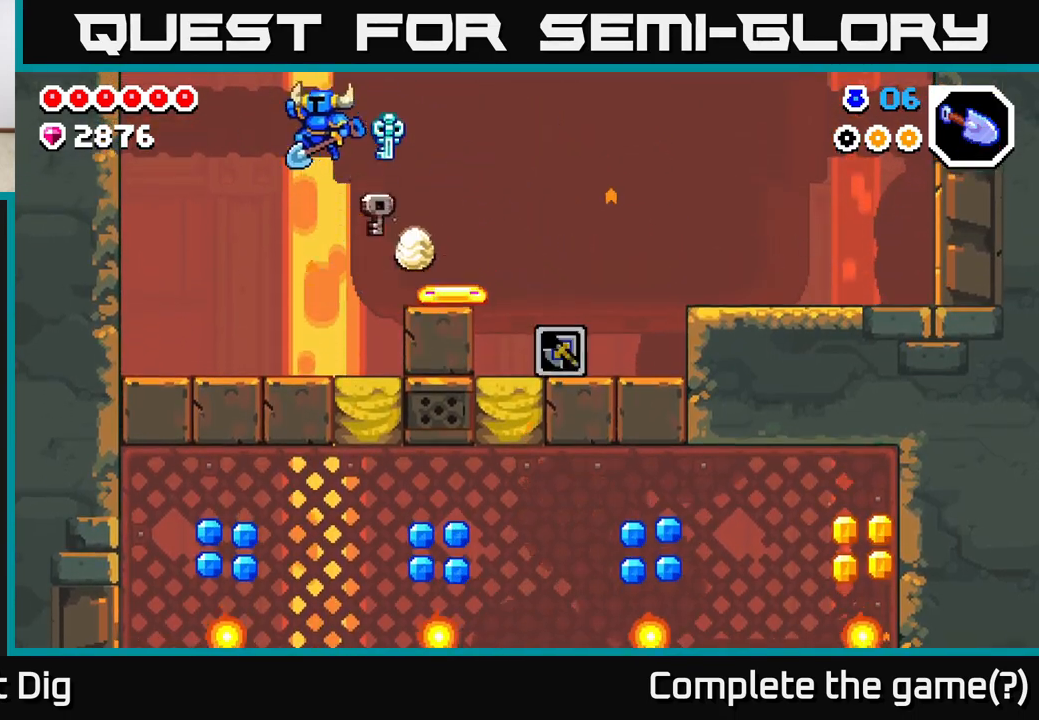
{"buttons": [], "left_stick": "center", "right_stick": "center", "events": [[333, "left_stick", "center"]]}
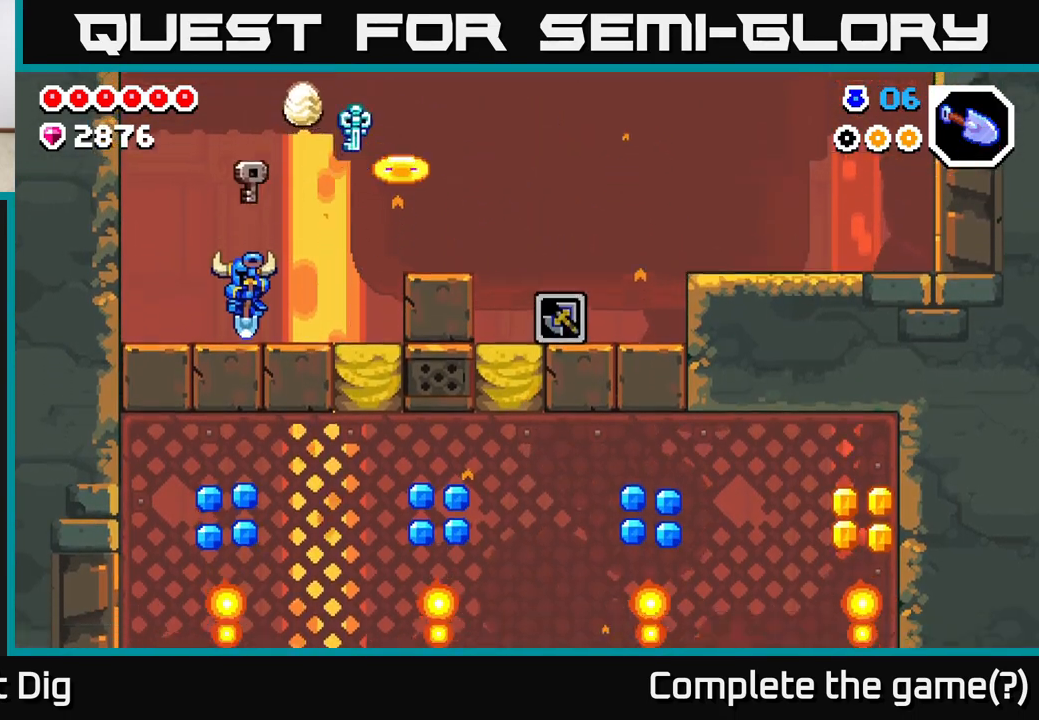
{"buttons": [], "left_stick": "right", "right_stick": "center", "events": [[83, "left_stick", "right"]]}
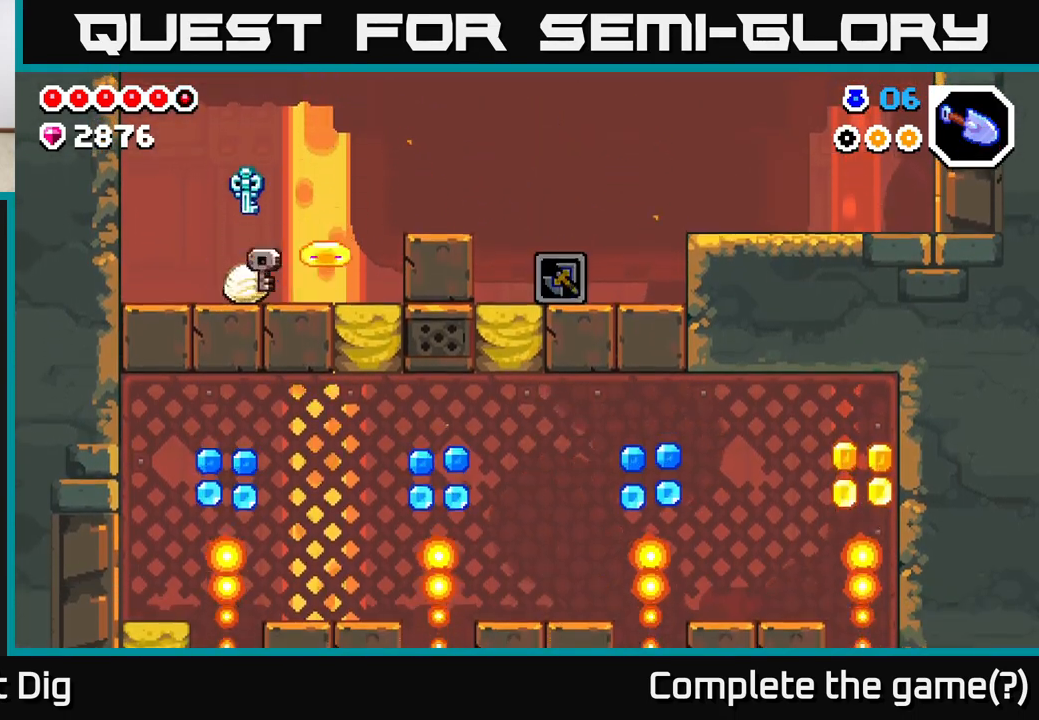
{"buttons": [], "left_stick": "right", "right_stick": "center", "events": [[50, "A", "down"], [83, "left_stick", "left"], [167, "left_stick", "center"], [283, "A", "up"], [283, "left_stick", "right"], [417, "X", "down"], [467, "X", "up"]]}
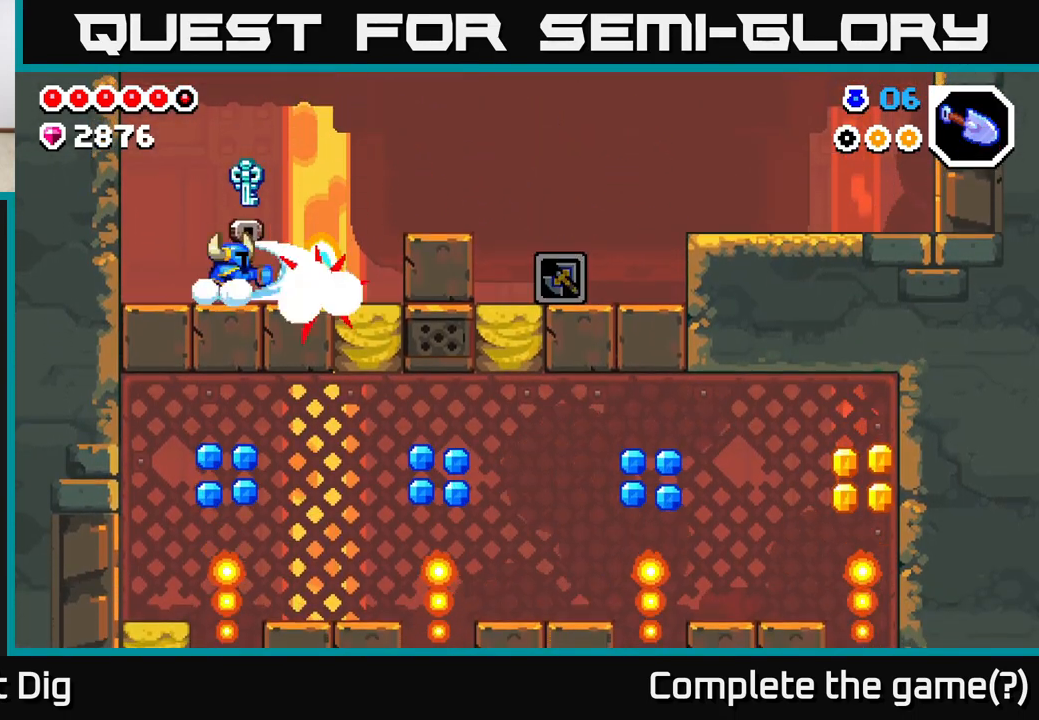
{"buttons": [], "left_stick": "right", "right_stick": "center", "events": [[50, "left_stick", "center"], [200, "left_stick", "right"]]}
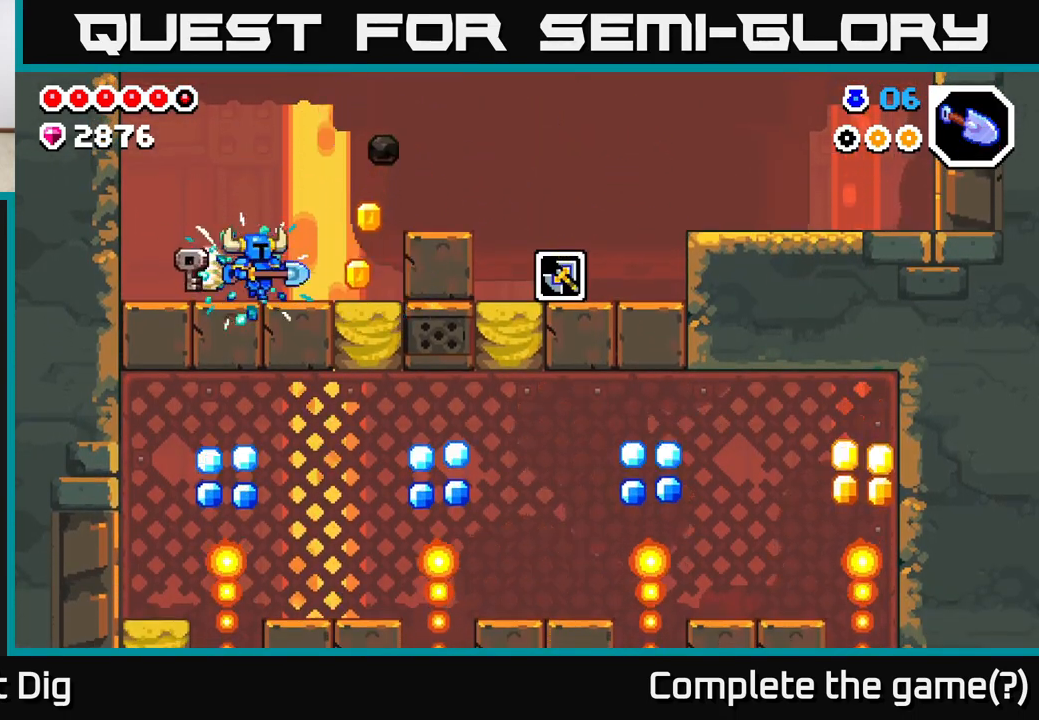
{"buttons": ["A"], "left_stick": "right", "right_stick": "center", "events": [[350, "A", "down"]]}
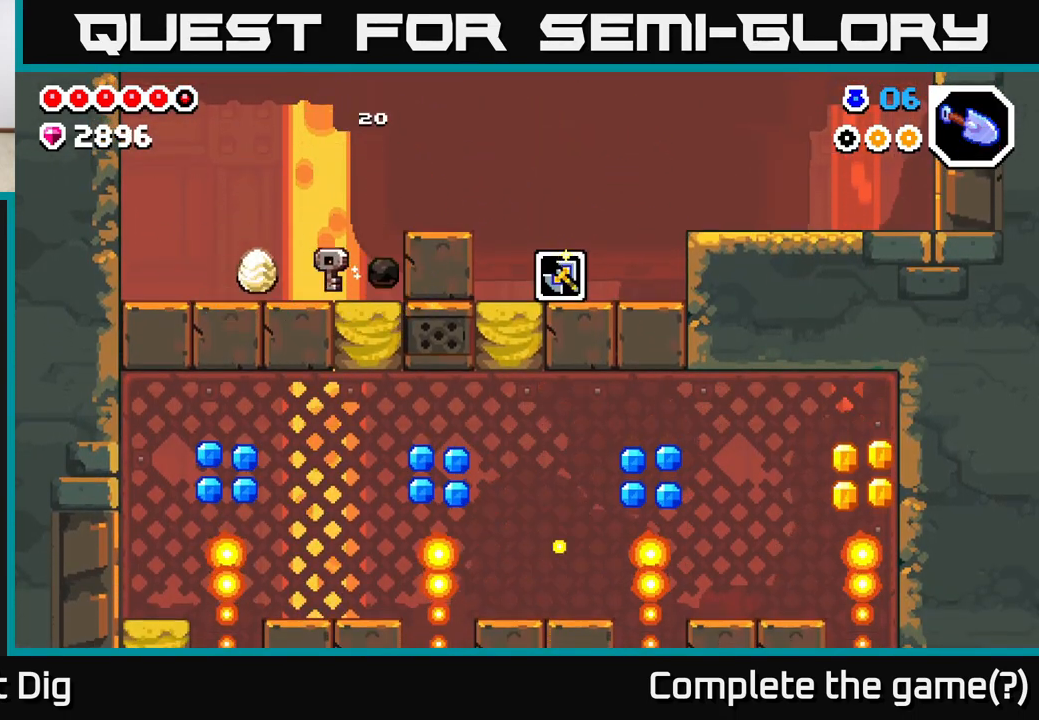
{"buttons": [], "left_stick": "right", "right_stick": "center", "events": [[17, "A", "up"]]}
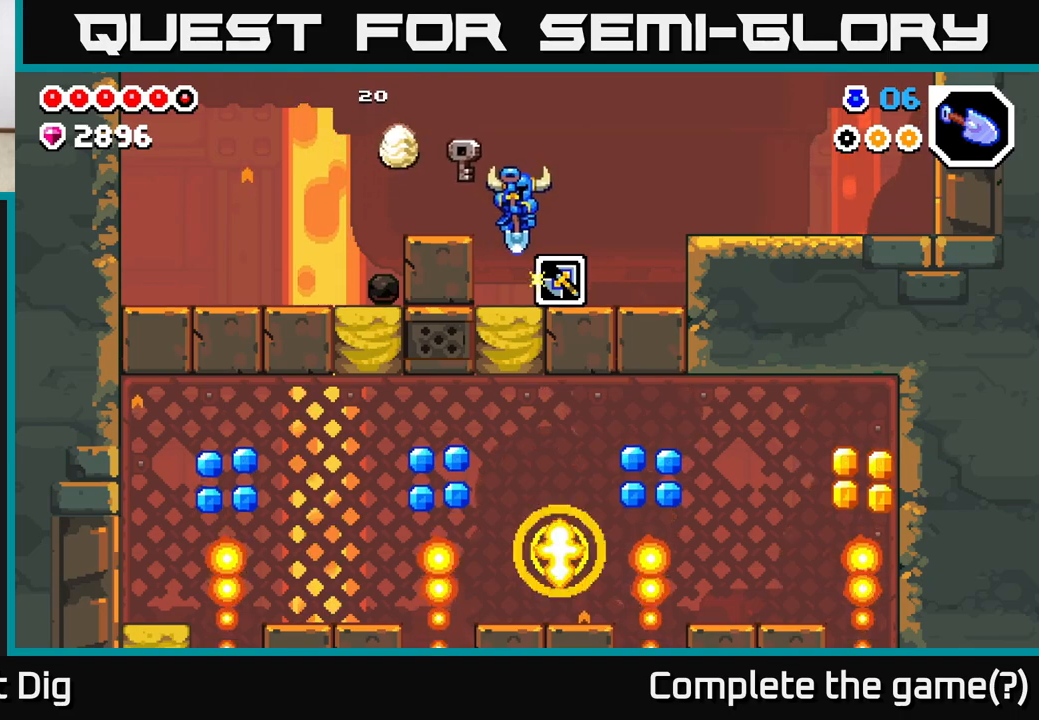
{"buttons": [], "left_stick": "center", "right_stick": "center", "events": [[300, "left_stick", "left"], [433, "left_stick", "center"]]}
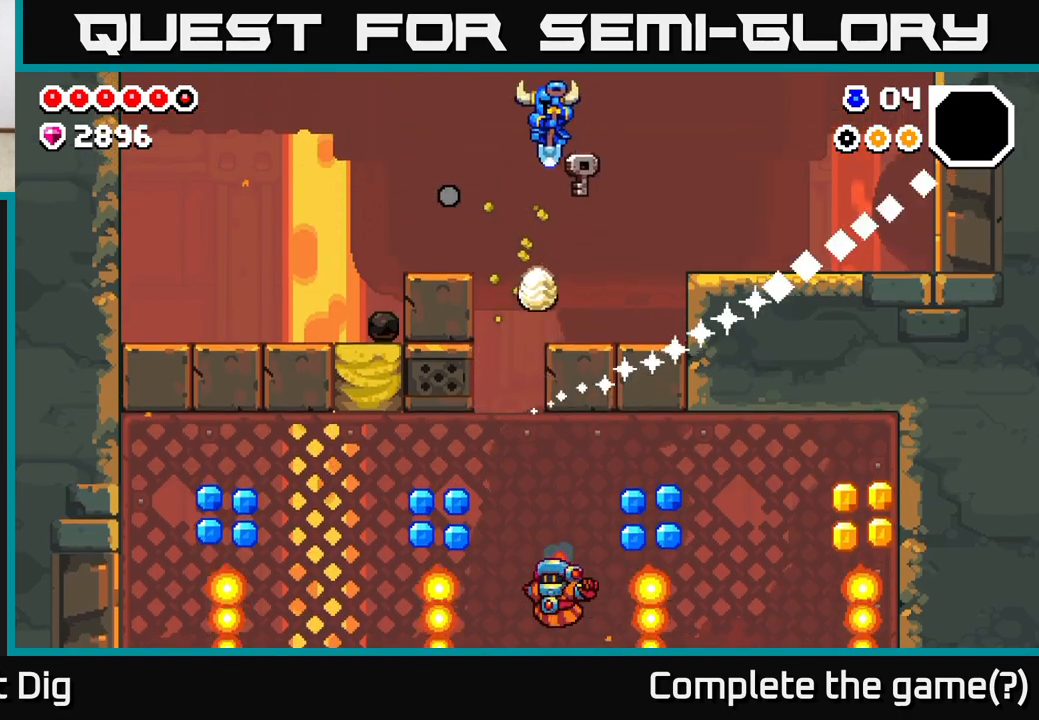
{"buttons": [], "left_stick": "right", "right_stick": "center", "events": [[100, "left_stick", "left"], [283, "left_stick", "center"], [417, "left_stick", "right"]]}
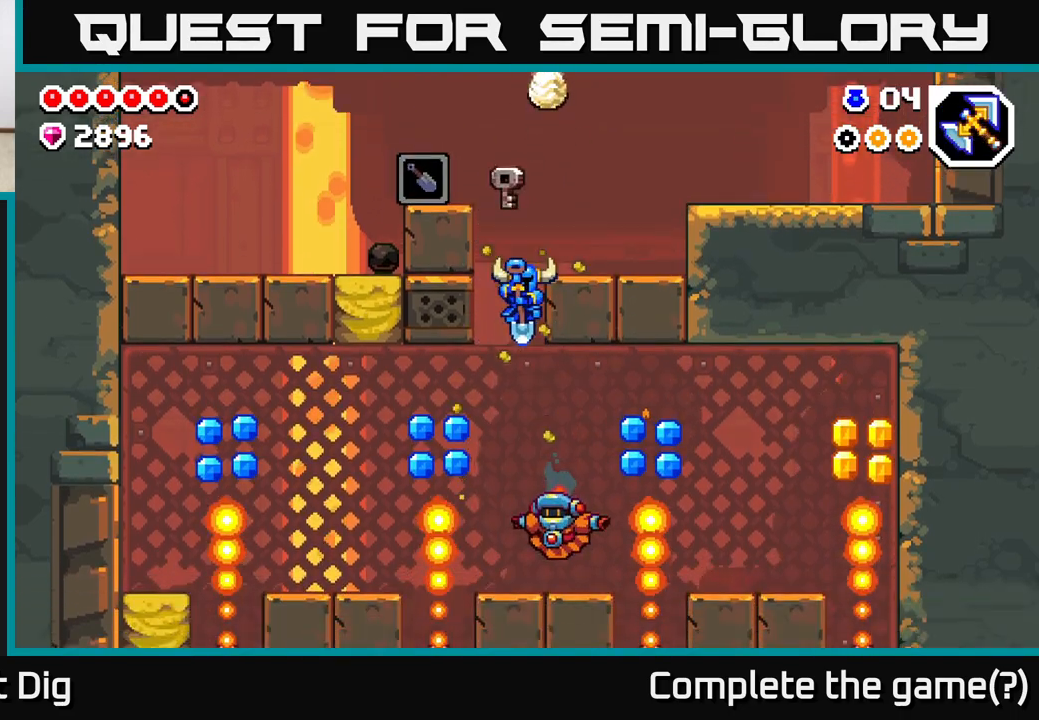
{"buttons": [], "left_stick": "center", "right_stick": "center", "events": [[250, "left_stick", "center"]]}
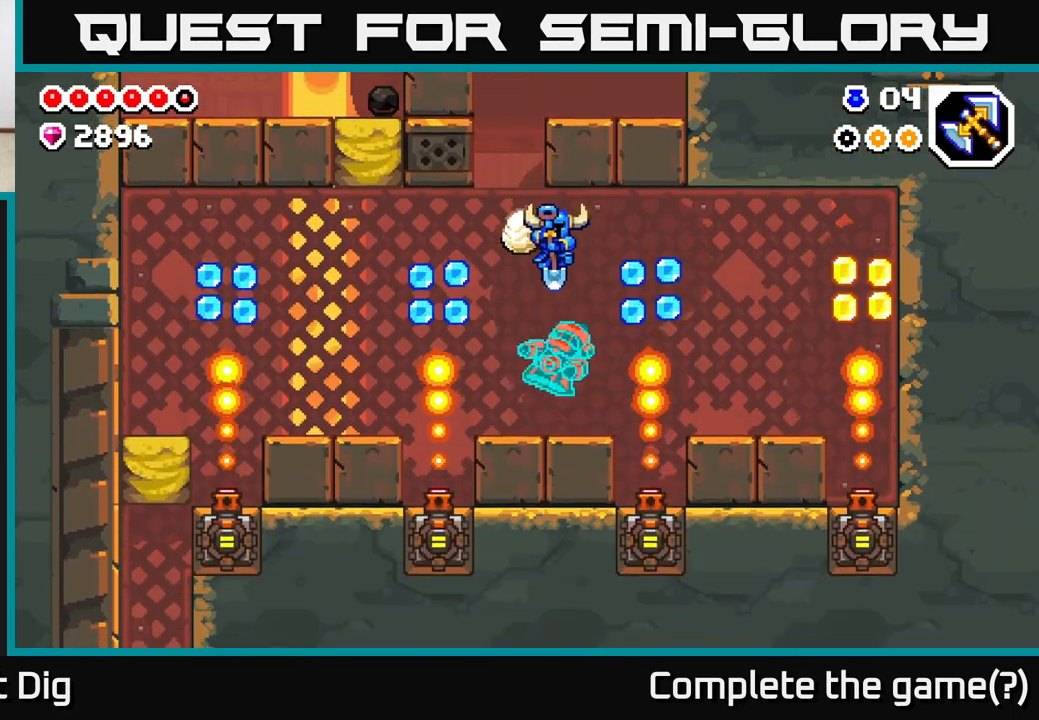
{"buttons": [], "left_stick": "left", "right_stick": "center", "events": [[217, "left_stick", "right"], [417, "left_stick", "left"]]}
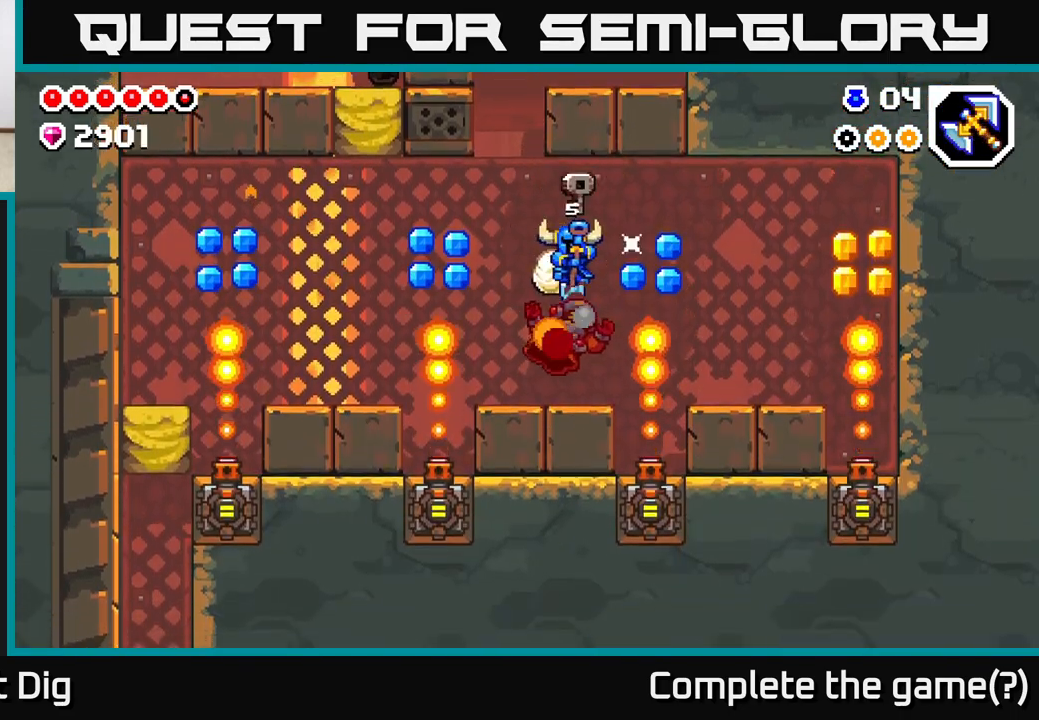
{"buttons": ["A"], "left_stick": "right", "right_stick": "center", "events": [[67, "left_stick", "center"], [250, "left_stick", "right"], [300, "A", "down"]]}
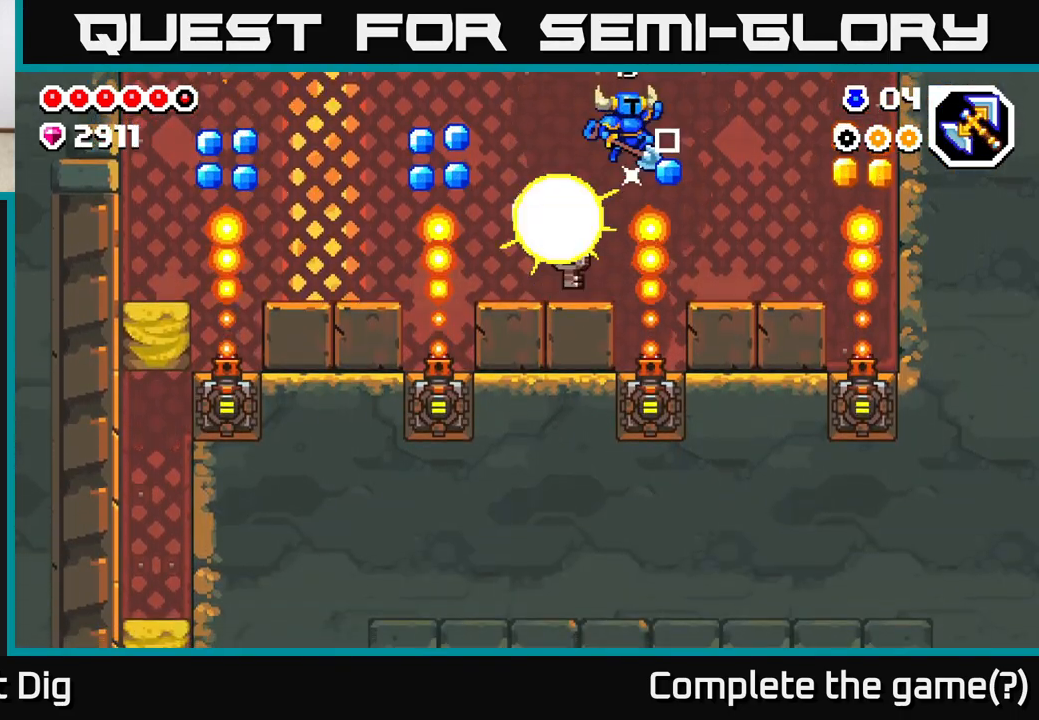
{"buttons": [], "left_stick": "right", "right_stick": "center", "events": [[117, "A", "up"]]}
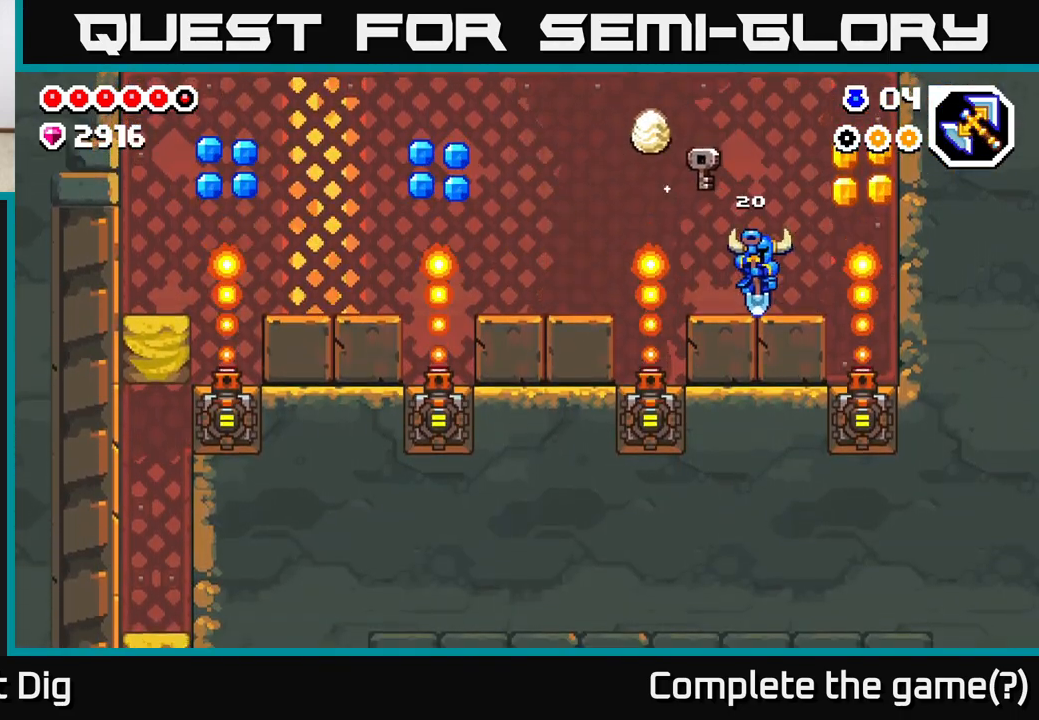
{"buttons": [], "left_stick": "left", "right_stick": "center", "events": [[50, "A", "down"], [283, "A", "up"], [400, "left_stick", "left"]]}
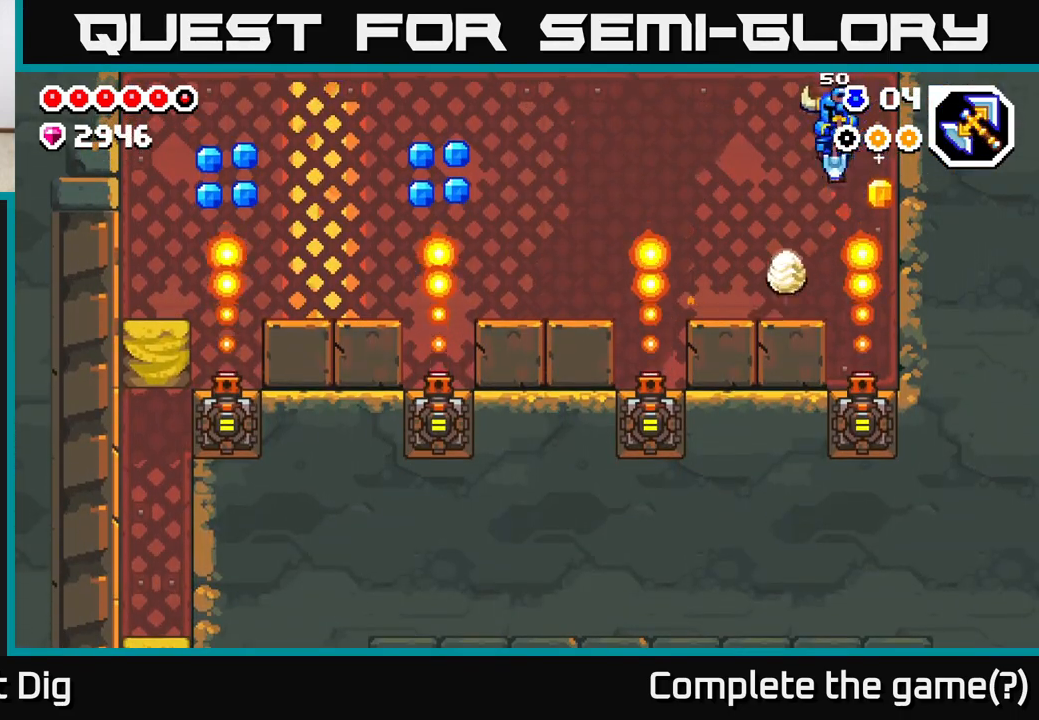
{"buttons": ["A"], "left_stick": "right", "right_stick": "center", "events": [[267, "left_stick", "center"], [383, "left_stick", "right"], [433, "A", "down"]]}